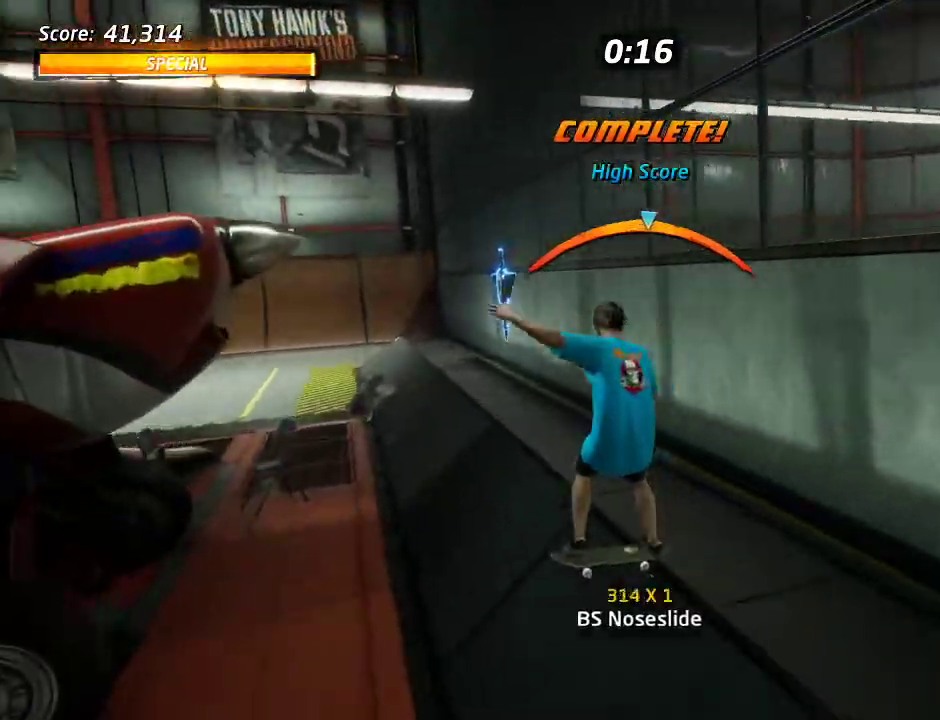
Gameplay with a controller (PlayStation layout); each line is a JSON object with the inputs held at the frame after it. "events" lists button and stick changes between this image and that frame as [ms after this image, input, new state], when the widget could be followed in between. Not read: L2 L3 R1 R2 R3 START.
{"buttons": ["DPAD_DOWN", "DPAD_LEFT"], "left_stick": "center", "right_stick": "center", "events": [[233, "DPAD_LEFT", "down"], [267, "DPAD_DOWN", "down"], [300, "CROSS", "up"], [300, "SQUARE", "down"], [383, "SQUARE", "up"]]}
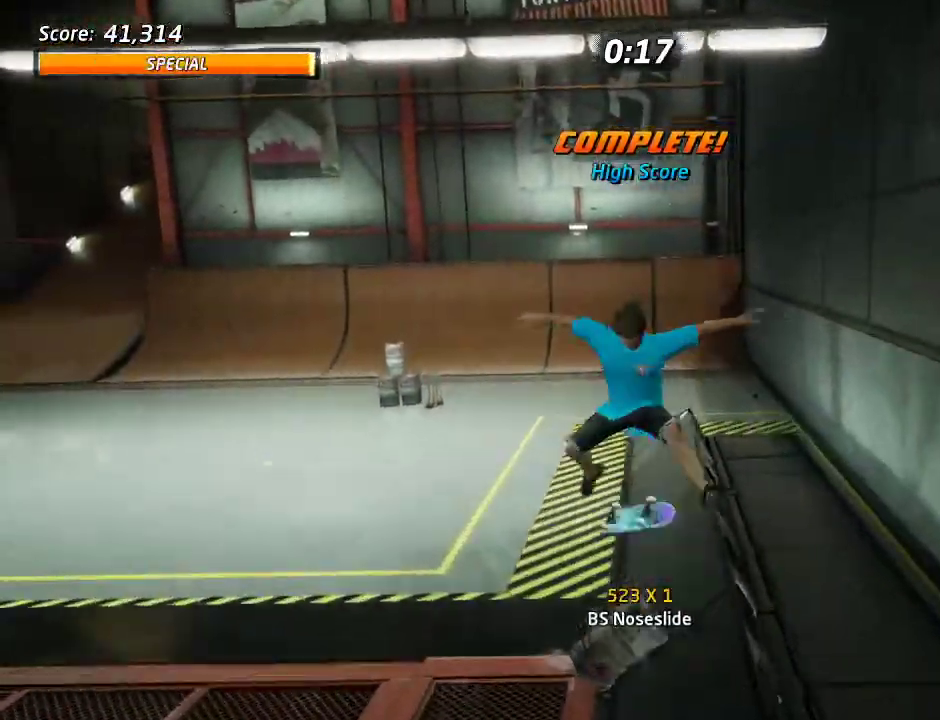
{"buttons": ["CROSS", "DPAD_UP", "DPAD_LEFT"], "left_stick": "center", "right_stick": "center", "events": [[50, "DPAD_DOWN", "up"], [117, "DPAD_UP", "down"], [317, "CROSS", "down"]]}
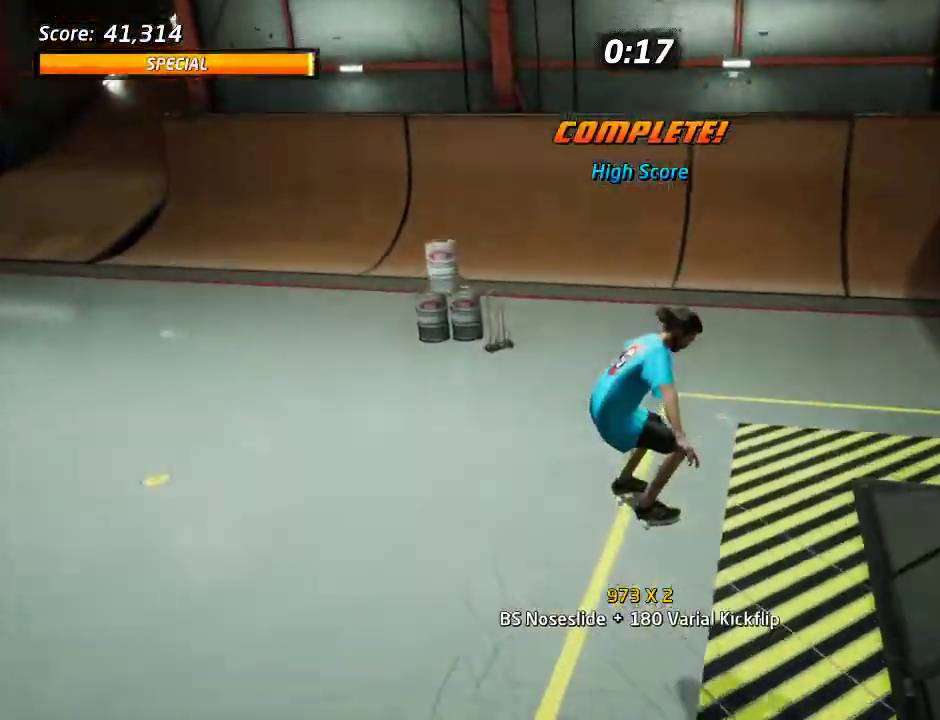
{"buttons": ["CROSS"], "left_stick": "center", "right_stick": "center", "events": [[167, "DPAD_DOWN", "down"], [167, "DPAD_LEFT", "up"], [167, "DPAD_UP", "up"], [250, "DPAD_DOWN", "up"], [350, "DPAD_DOWN", "down"], [417, "DPAD_DOWN", "up"]]}
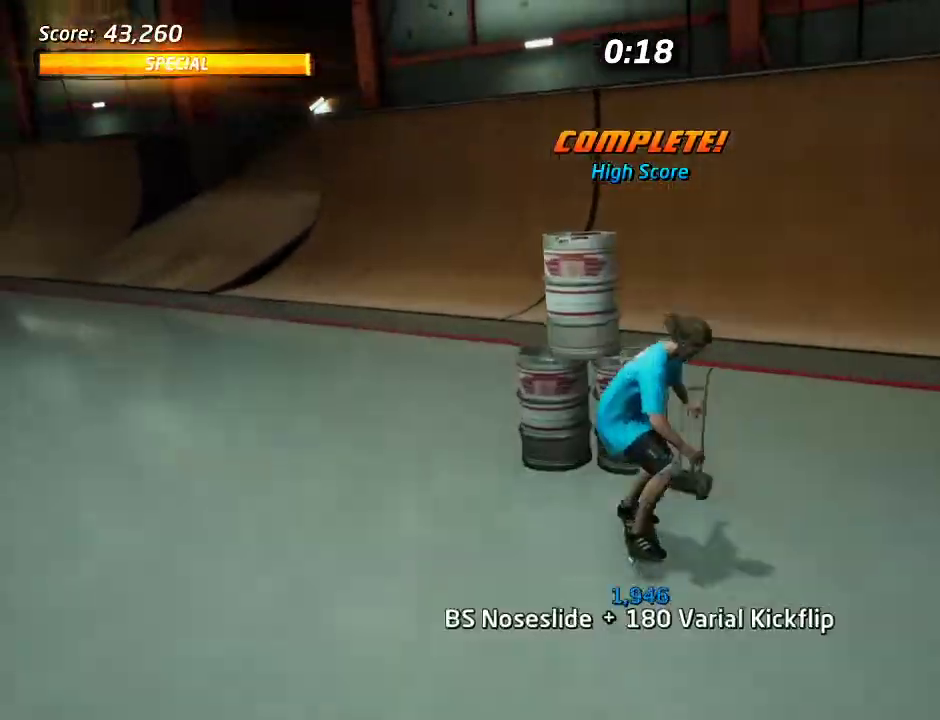
{"buttons": ["CROSS", "DPAD_DOWN", "DPAD_RIGHT"], "left_stick": "center", "right_stick": "center", "events": [[17, "DPAD_DOWN", "down"], [133, "DPAD_DOWN", "up"], [300, "DPAD_RIGHT", "down"], [367, "DPAD_DOWN", "down"]]}
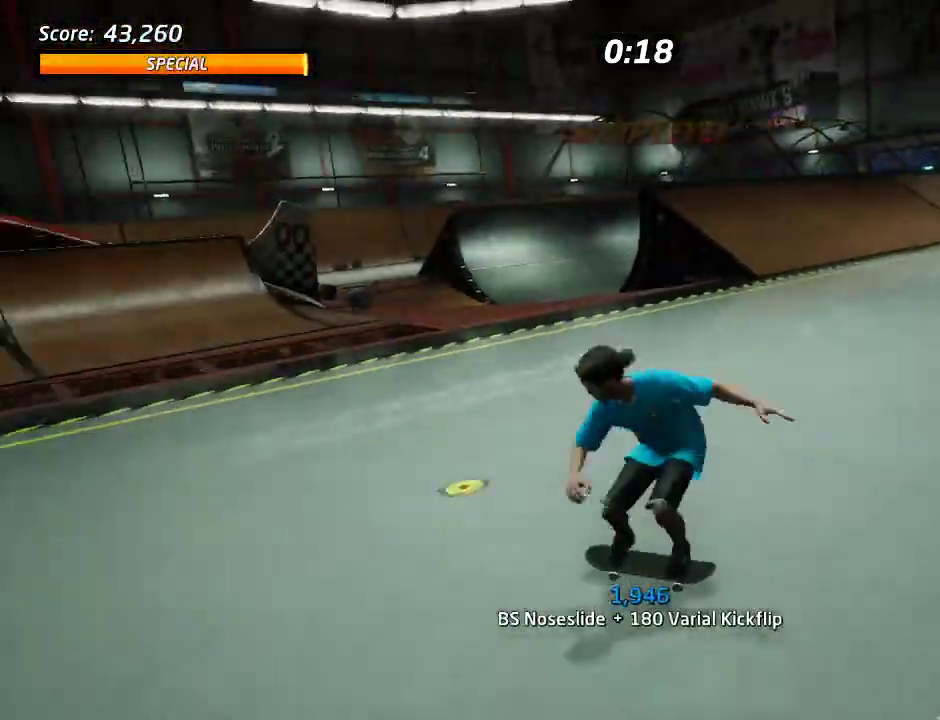
{"buttons": ["CROSS", "DPAD_DOWN", "DPAD_RIGHT"], "left_stick": "center", "right_stick": "center", "events": [[50, "DPAD_DOWN", "up"], [67, "DPAD_RIGHT", "up"], [333, "DPAD_LEFT", "down"], [450, "DPAD_LEFT", "up"], [500, "DPAD_DOWN", "down"], [500, "DPAD_RIGHT", "down"]]}
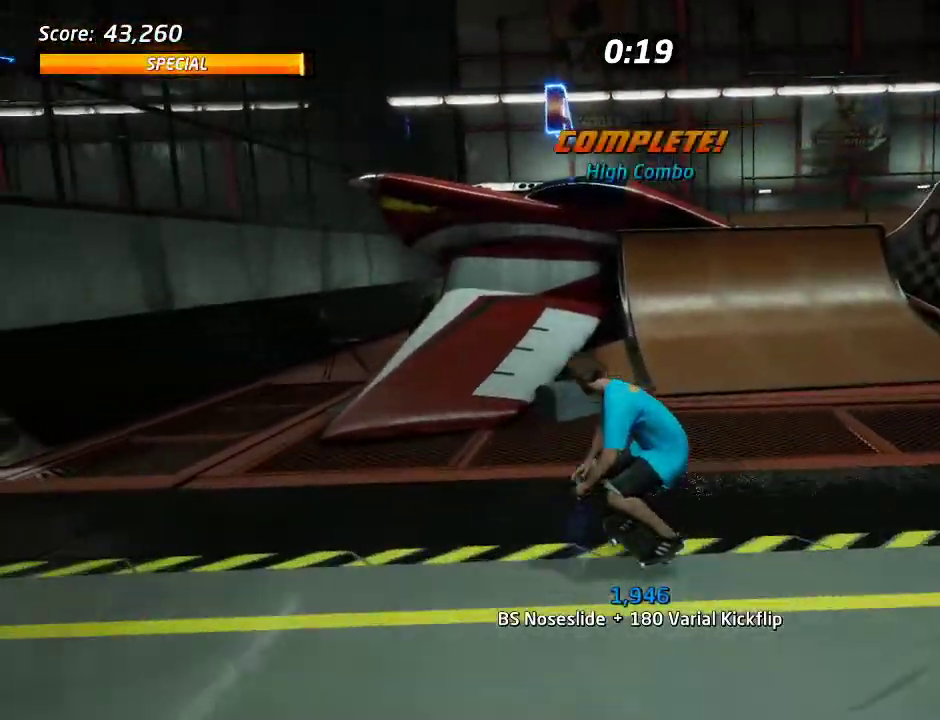
{"buttons": ["CROSS", "DPAD_DOWN", "DPAD_LEFT"], "left_stick": "center", "right_stick": "center", "events": [[300, "DPAD_LEFT", "down"], [300, "DPAD_RIGHT", "up"]]}
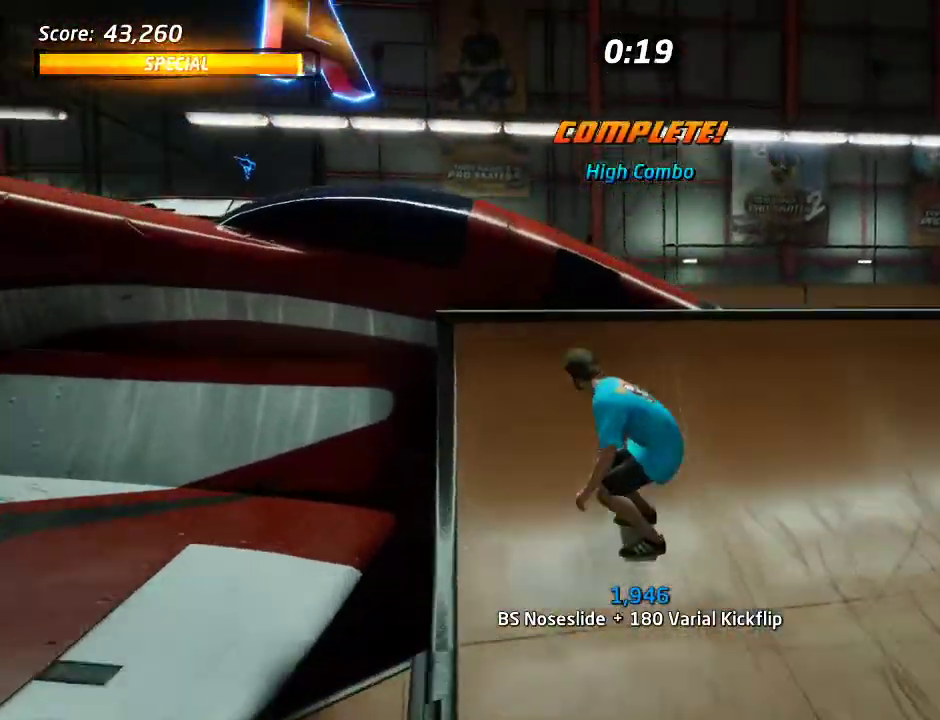
{"buttons": ["CROSS", "DPAD_LEFT"], "left_stick": "center", "right_stick": "center", "events": [[117, "DPAD_DOWN", "up"]]}
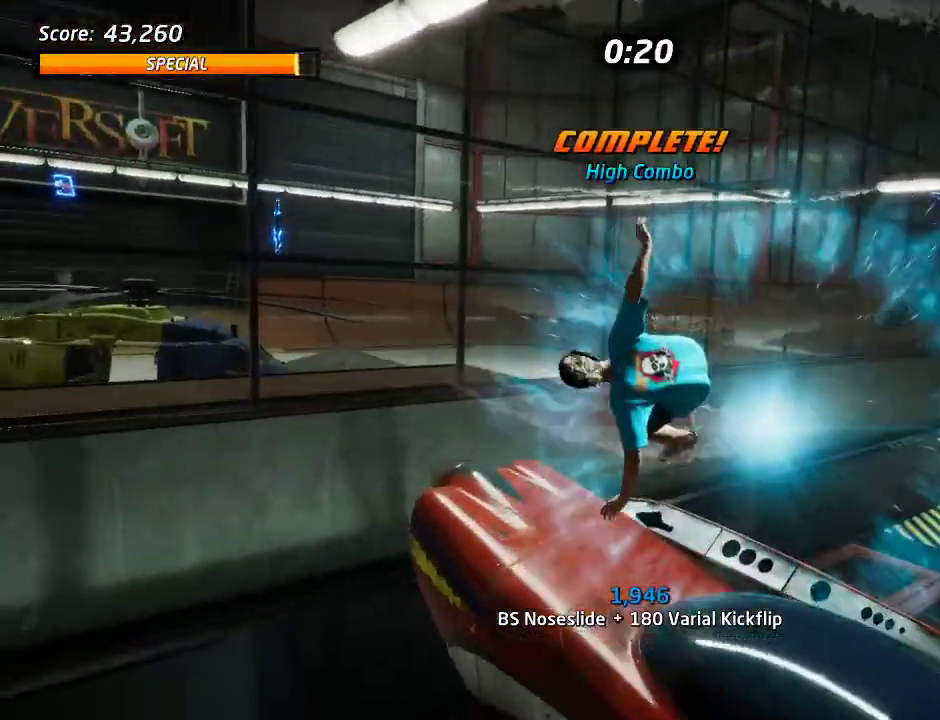
{"buttons": ["CROSS", "DPAD_LEFT"], "left_stick": "center", "right_stick": "center", "events": []}
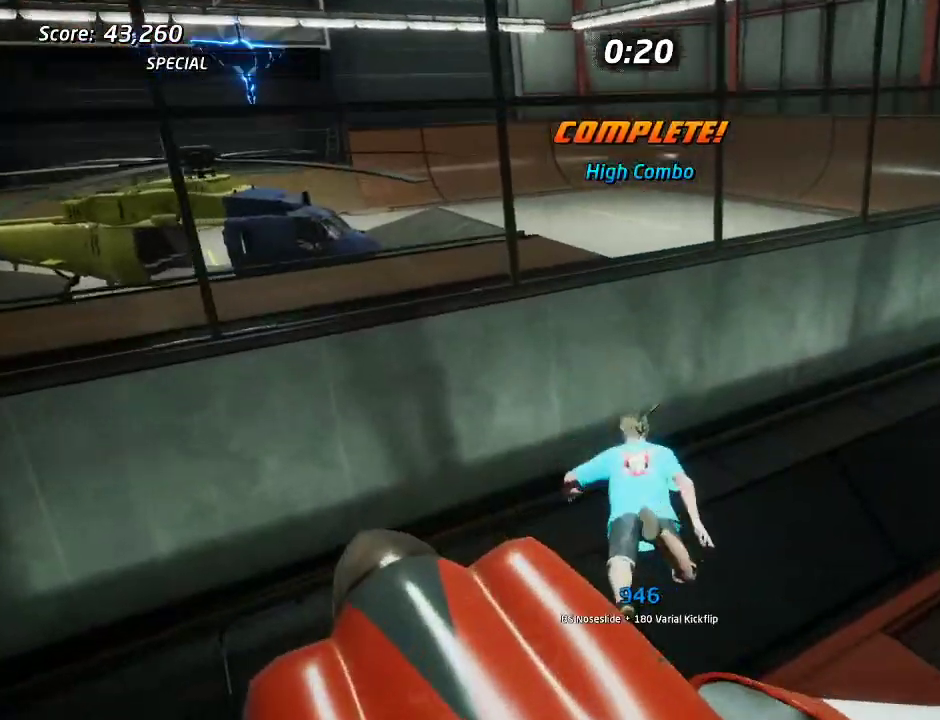
{"buttons": ["SQUARE", "TRIANGLE", "DPAD_DOWN", "DPAD_RIGHT"], "left_stick": "center", "right_stick": "center"}
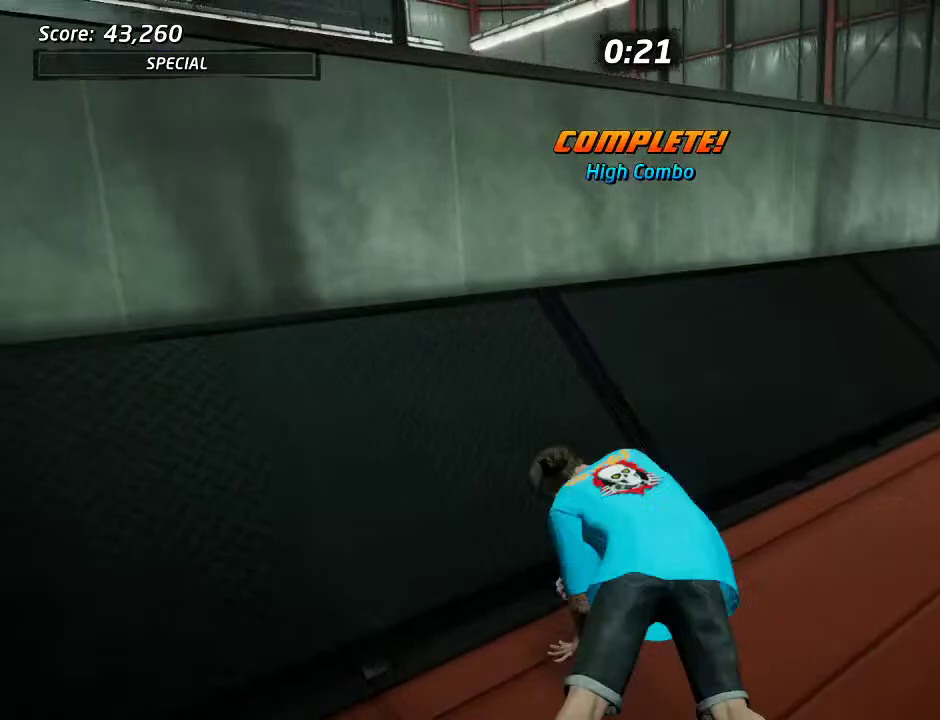
{"buttons": ["CROSS", "DPAD_UP"], "left_stick": "center", "right_stick": "center", "events": [[33, "CROSS", "down"], [50, "DPAD_DOWN", "up"], [50, "TRIANGLE", "up"], [150, "TRIANGLE", "down"], [167, "DPAD_RIGHT", "up"], [217, "DPAD_UP", "down"], [217, "SQUARE", "up"], [217, "TRIANGLE", "up"], [283, "DPAD_UP", "up"], [350, "DPAD_UP", "down"], [367, "DPAD_RIGHT", "down"], [500, "DPAD_RIGHT", "up"]]}
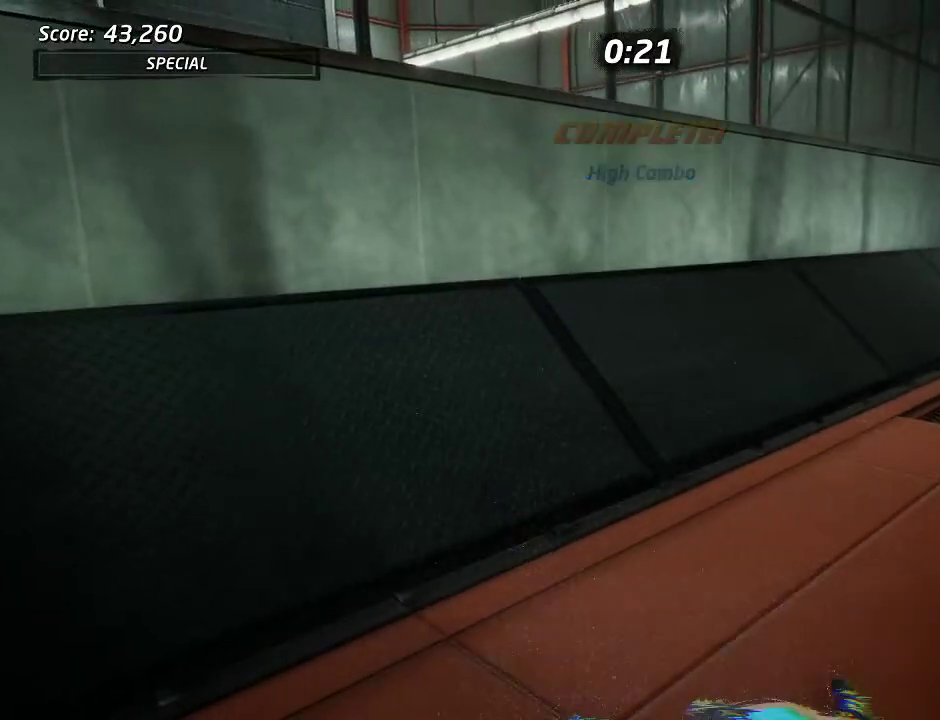
{"buttons": ["CROSS", "DPAD_UP", "DPAD_RIGHT"], "left_stick": "center", "right_stick": "center", "events": [[50, "DPAD_RIGHT", "down"], [100, "DPAD_RIGHT", "up"], [483, "DPAD_RIGHT", "down"]]}
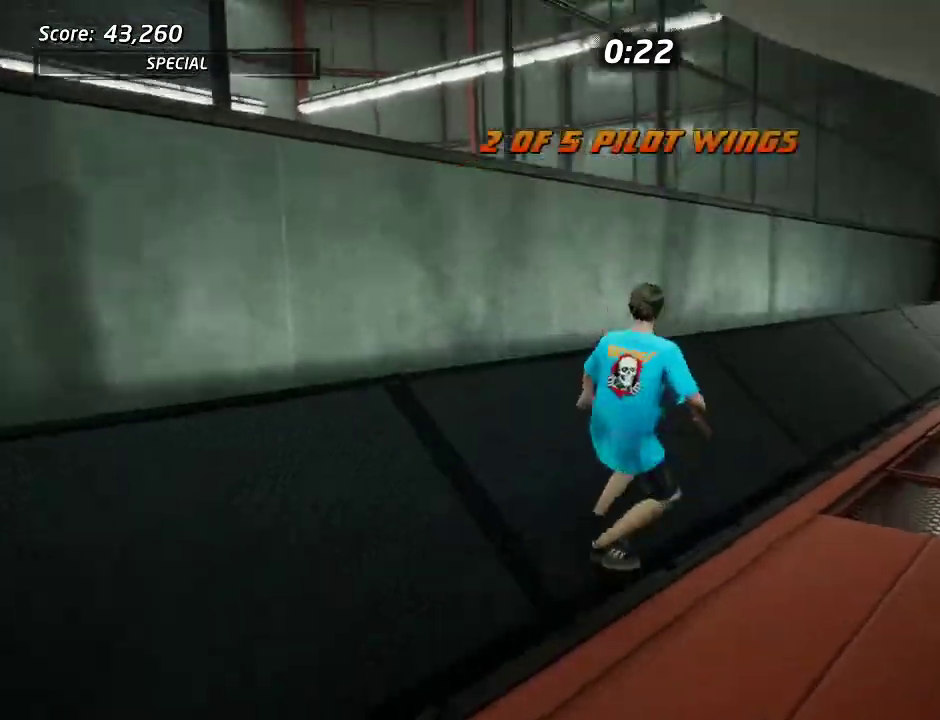
{"buttons": ["CROSS", "DPAD_UP", "DPAD_RIGHT"], "left_stick": "center", "right_stick": "center", "events": [[33, "DPAD_UP", "up"], [83, "CROSS", "up"], [83, "DPAD_UP", "down"], [83, "TRIANGLE", "down"], [133, "DPAD_RIGHT", "up"], [133, "DPAD_UP", "up"], [233, "CROSS", "down"], [233, "DPAD_UP", "down"], [233, "TRIANGLE", "up"], [267, "DPAD_RIGHT", "down"], [300, "CROSS", "up"], [450, "CROSS", "down"]]}
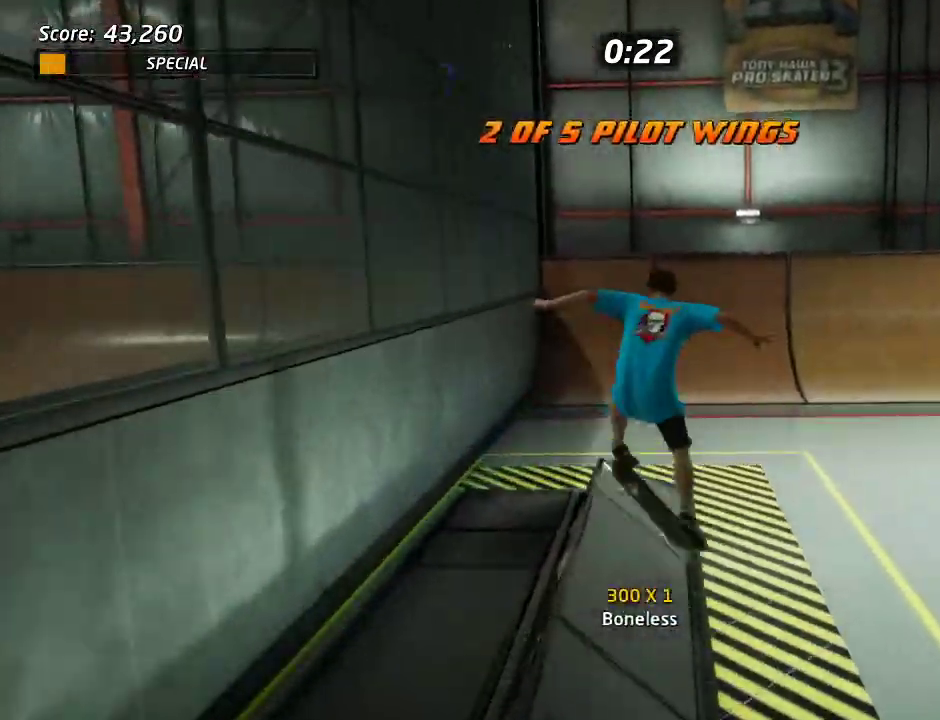
{"buttons": ["CROSS", "DPAD_LEFT"], "left_stick": "center", "right_stick": "center", "events": [[17, "DPAD_UP", "up"], [33, "DPAD_RIGHT", "up"], [500, "DPAD_LEFT", "down"]]}
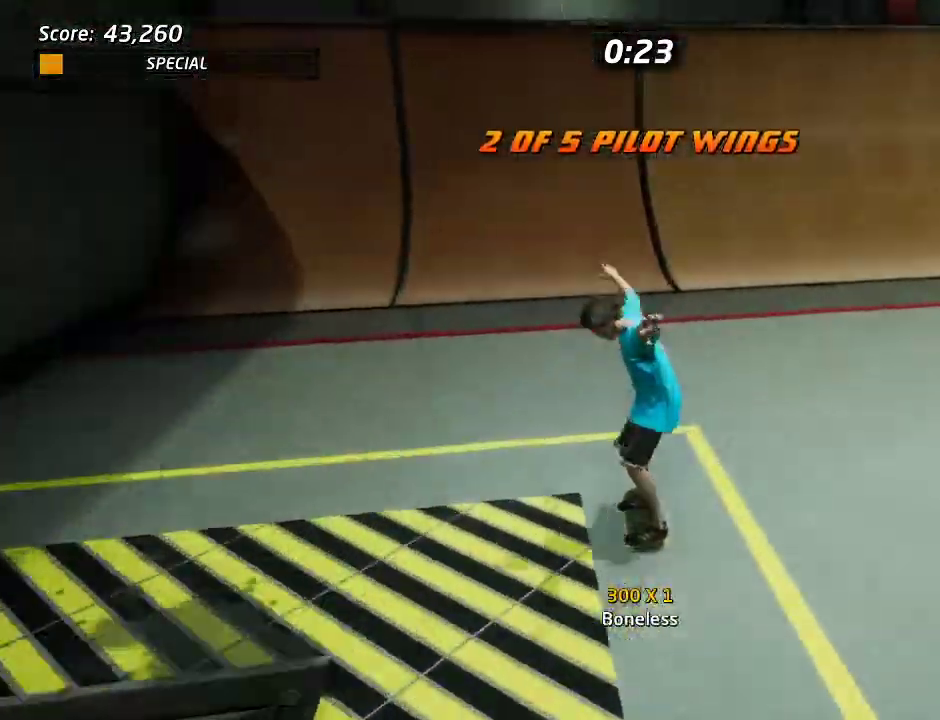
{"buttons": ["CROSS", "DPAD_LEFT"], "left_stick": "center", "right_stick": "center", "events": [[67, "DPAD_UP", "down"], [233, "DPAD_UP", "up"]]}
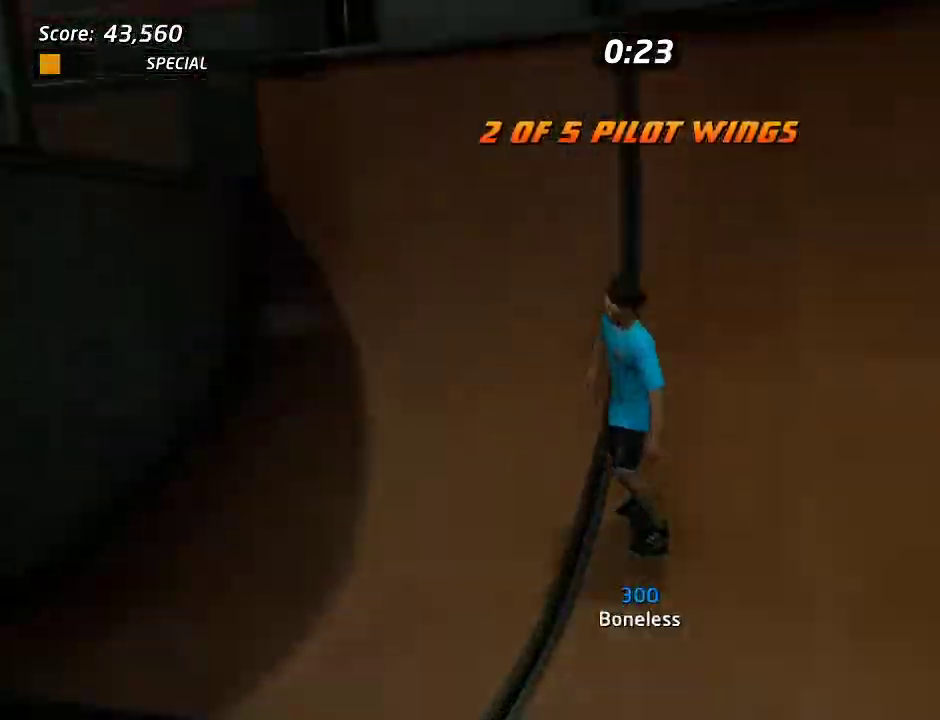
{"buttons": ["DPAD_LEFT"], "left_stick": "center", "right_stick": "center", "events": [[83, "DPAD_RIGHT", "down"], [133, "DPAD_RIGHT", "up"], [333, "CROSS", "up"], [367, "DPAD_RIGHT", "down"], [450, "DPAD_RIGHT", "up"]]}
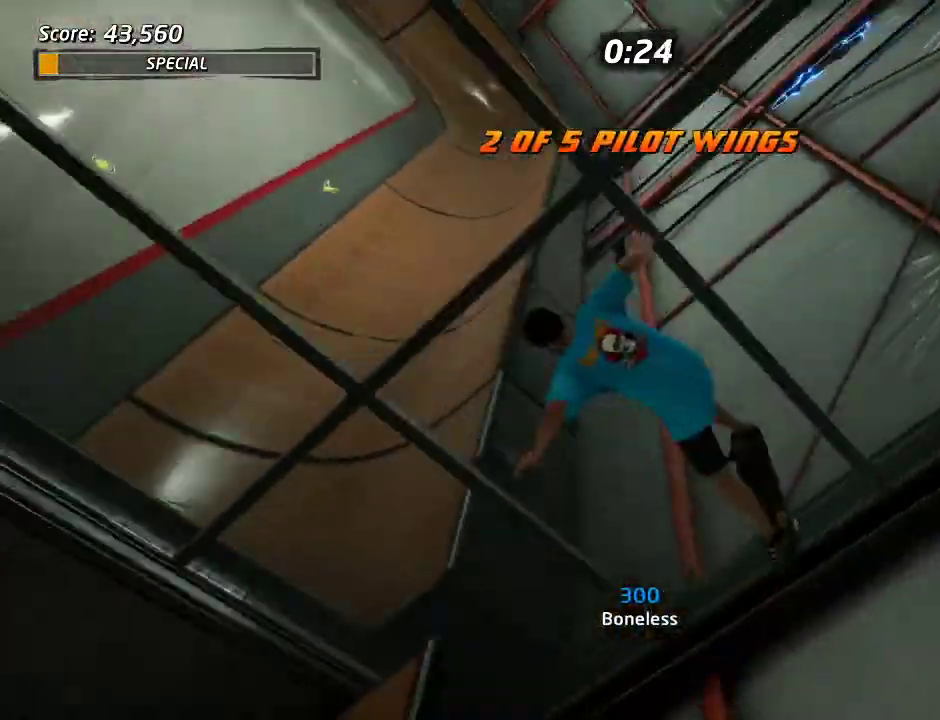
{"buttons": ["DPAD_LEFT"], "left_stick": "center", "right_stick": "center", "events": []}
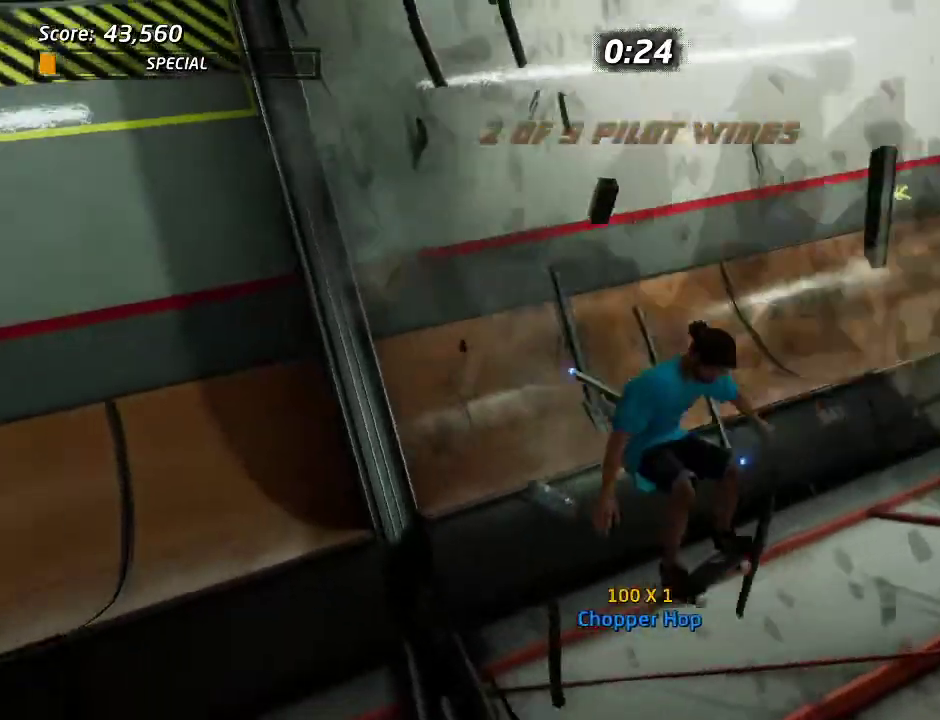
{"buttons": [], "left_stick": "center", "right_stick": "center", "events": [[117, "DPAD_LEFT", "up"]]}
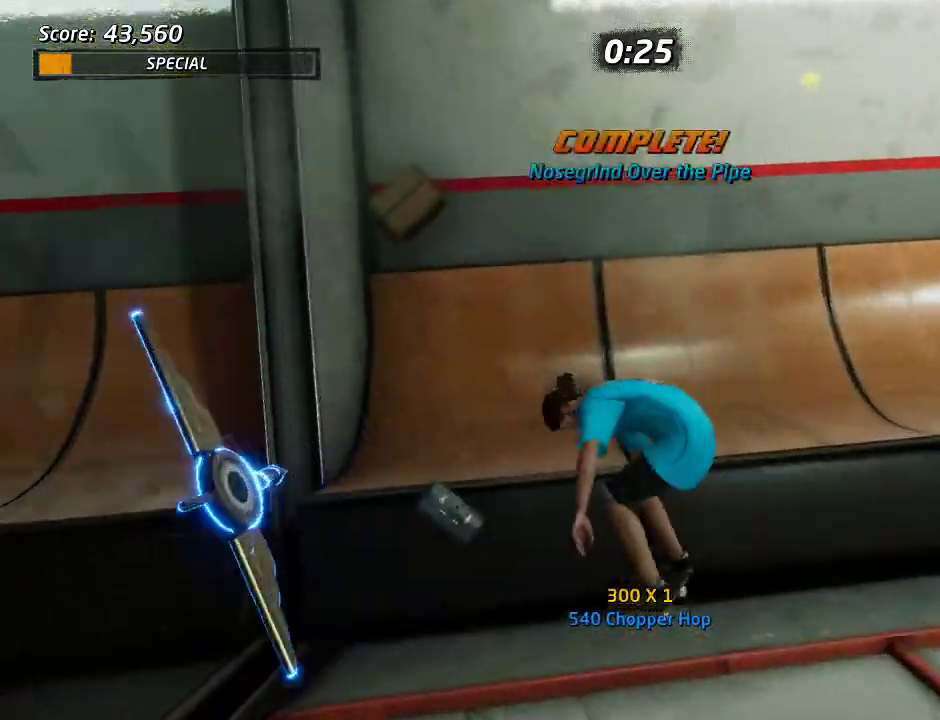
{"buttons": ["CROSS", "DPAD_LEFT"], "left_stick": "center", "right_stick": "center", "events": [[17, "CROSS", "down"], [450, "DPAD_LEFT", "down"]]}
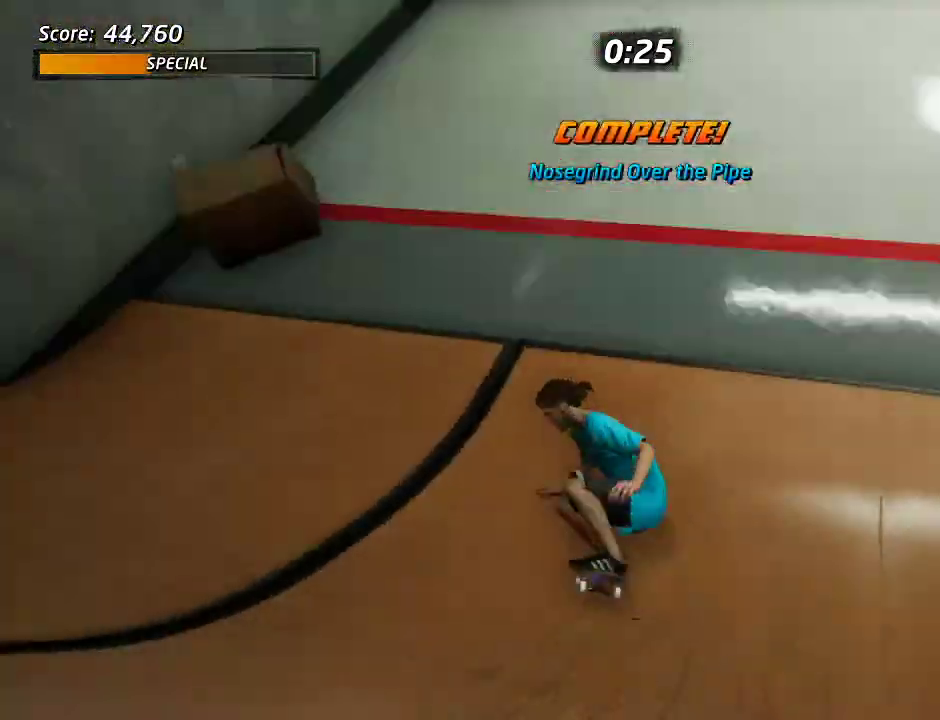
{"buttons": ["TRIANGLE", "DPAD_UP"], "left_stick": "center", "right_stick": "center", "events": [[100, "DPAD_LEFT", "up"], [150, "CROSS", "up"], [200, "TRIANGLE", "down"], [217, "DPAD_RIGHT", "down"], [317, "DPAD_RIGHT", "up"], [350, "TRIANGLE", "up"], [367, "CROSS", "down"], [417, "TRIANGLE", "down"], [433, "CROSS", "up"], [483, "DPAD_UP", "down"]]}
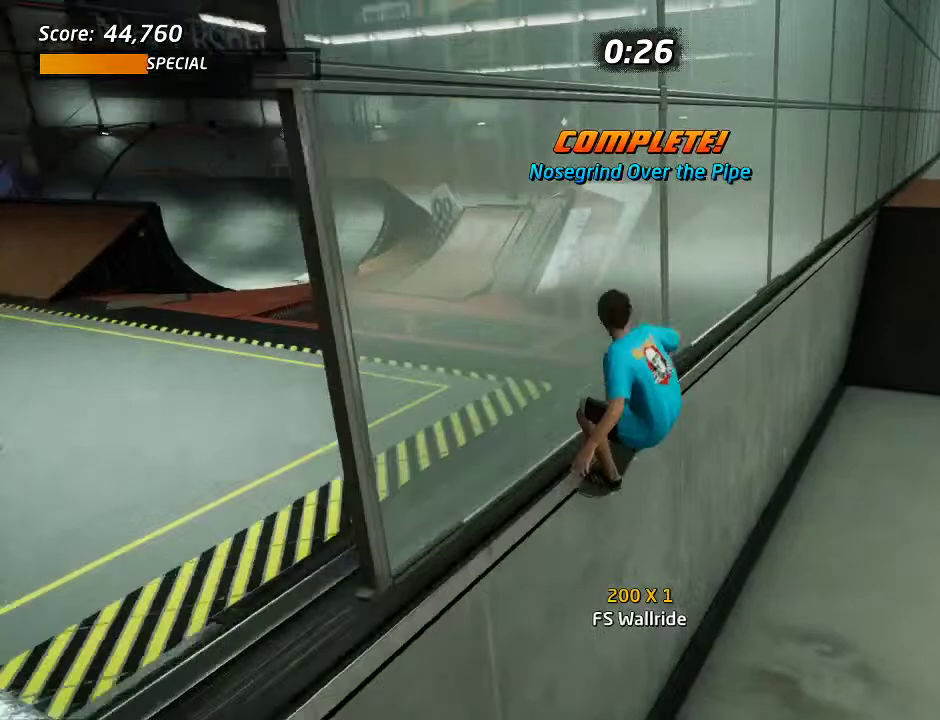
{"buttons": ["DPAD_UP", "DPAD_RIGHT"], "left_stick": "center", "right_stick": "center", "events": [[67, "CROSS", "down"], [67, "TRIANGLE", "up"], [150, "DPAD_RIGHT", "down"], [167, "CROSS", "up"], [183, "TRIANGLE", "down"], [283, "TRIANGLE", "up"]]}
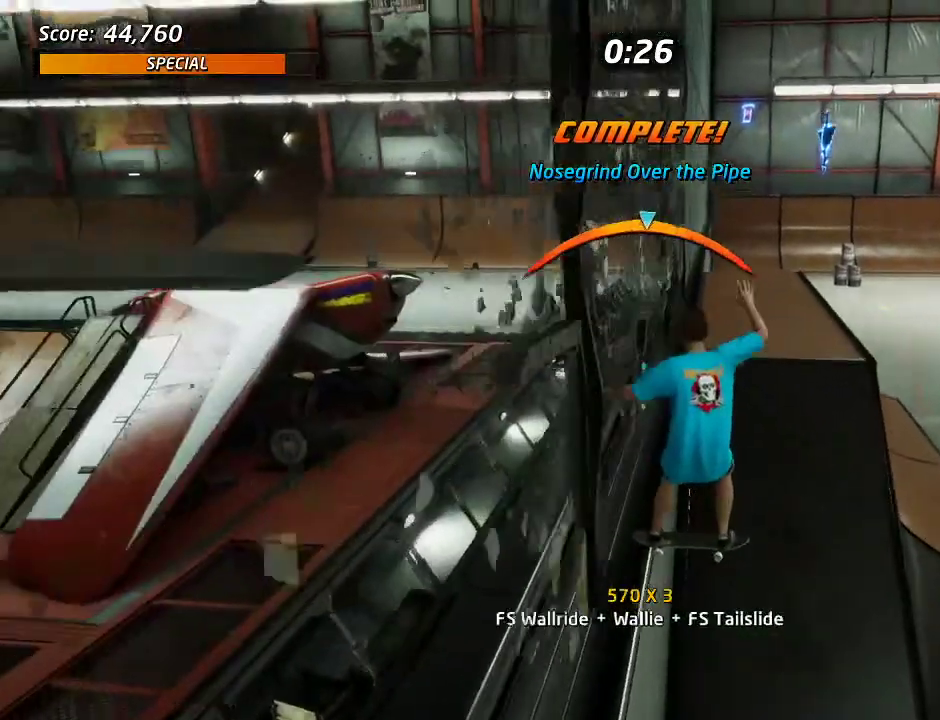
{"buttons": [], "left_stick": "center", "right_stick": "center", "events": [[50, "DPAD_RIGHT", "up"], [50, "DPAD_UP", "up"], [167, "DPAD_DOWN", "down"], [233, "DPAD_DOWN", "up"], [250, "CROSS", "down"], [317, "CROSS", "up"]]}
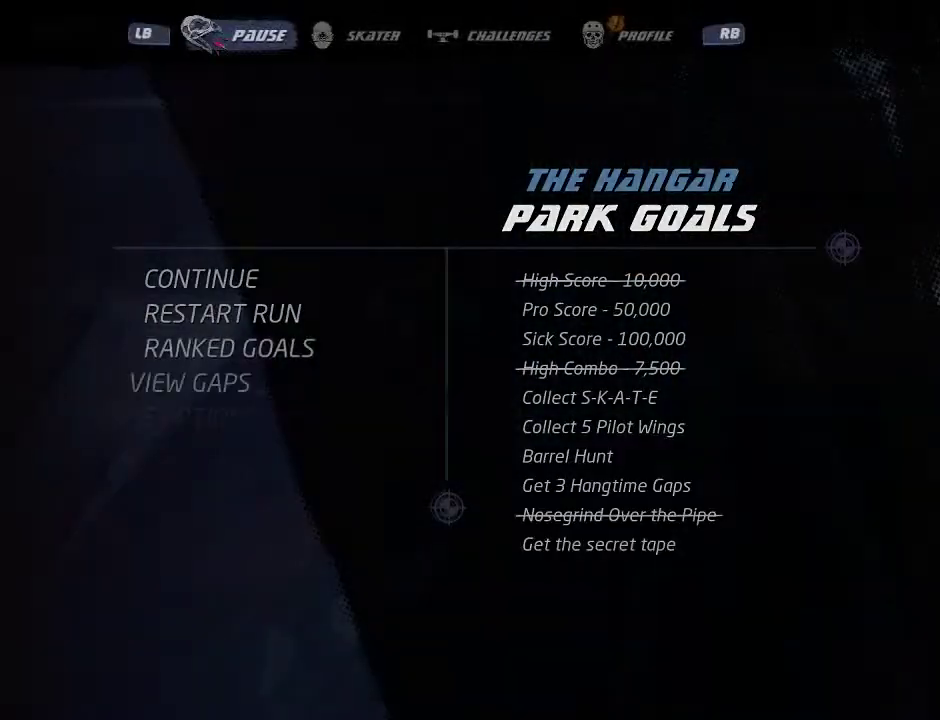
{"buttons": [], "left_stick": "center", "right_stick": "center", "events": []}
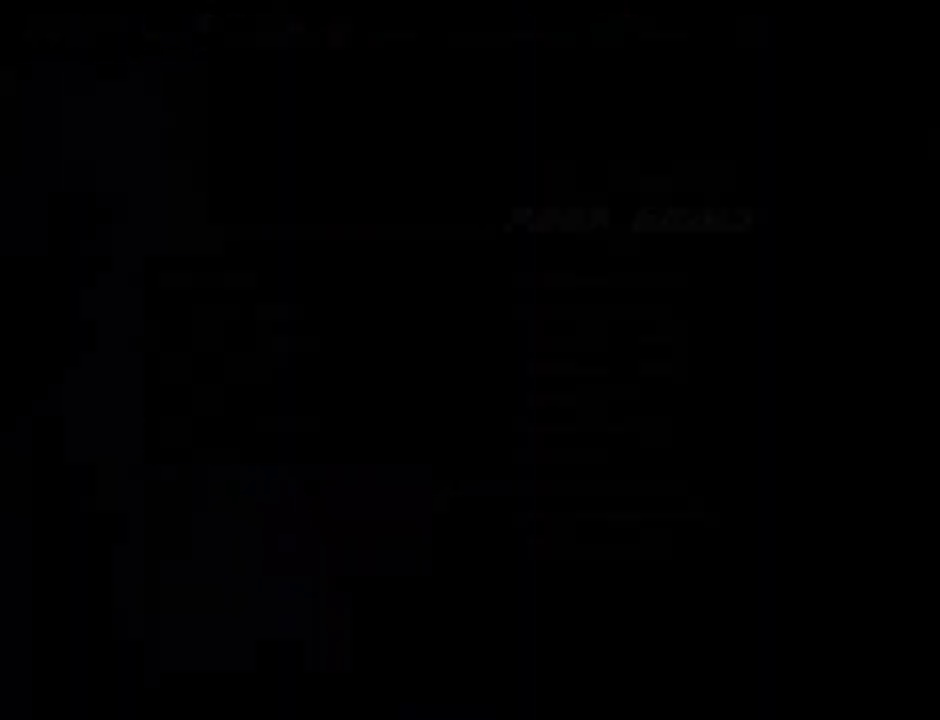
{"buttons": ["CROSS"], "left_stick": "center", "right_stick": "center", "events": [[117, "CROSS", "down"], [383, "DPAD_UP", "down"], [500, "DPAD_UP", "up"]]}
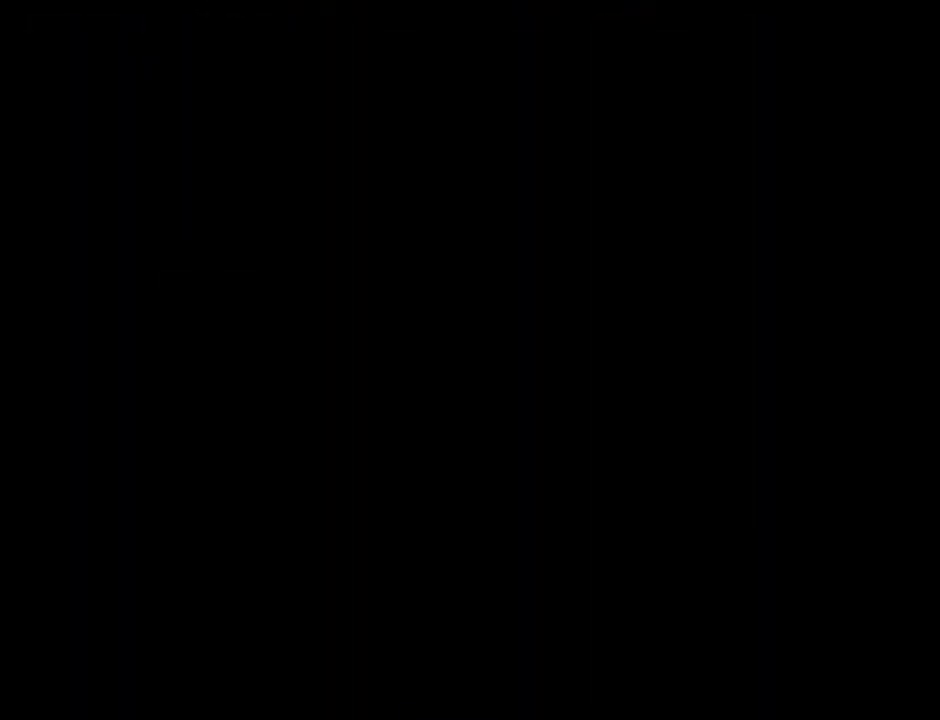
{"buttons": ["CROSS", "DPAD_UP"], "left_stick": "center", "right_stick": "center", "events": [[67, "DPAD_UP", "down"], [183, "DPAD_UP", "up"], [250, "DPAD_UP", "down"], [350, "DPAD_UP", "up"], [417, "DPAD_UP", "down"]]}
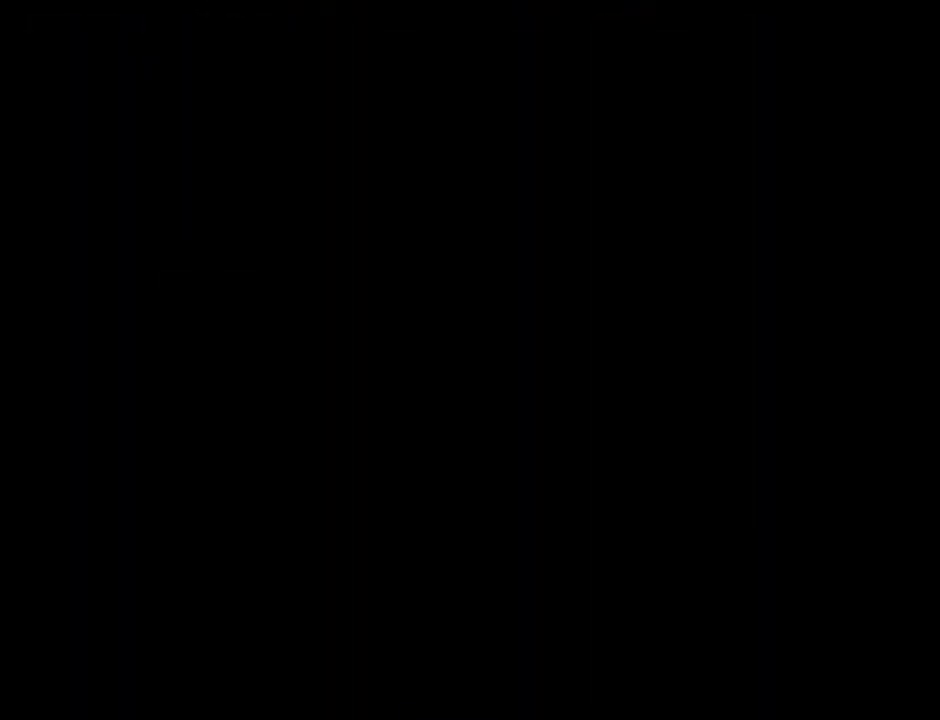
{"buttons": ["CROSS", "DPAD_UP"], "left_stick": "center", "right_stick": "center", "events": [[17, "DPAD_UP", "up"], [100, "DPAD_UP", "down"], [167, "DPAD_UP", "up"], [267, "DPAD_UP", "down"], [350, "DPAD_UP", "up"], [433, "DPAD_UP", "down"]]}
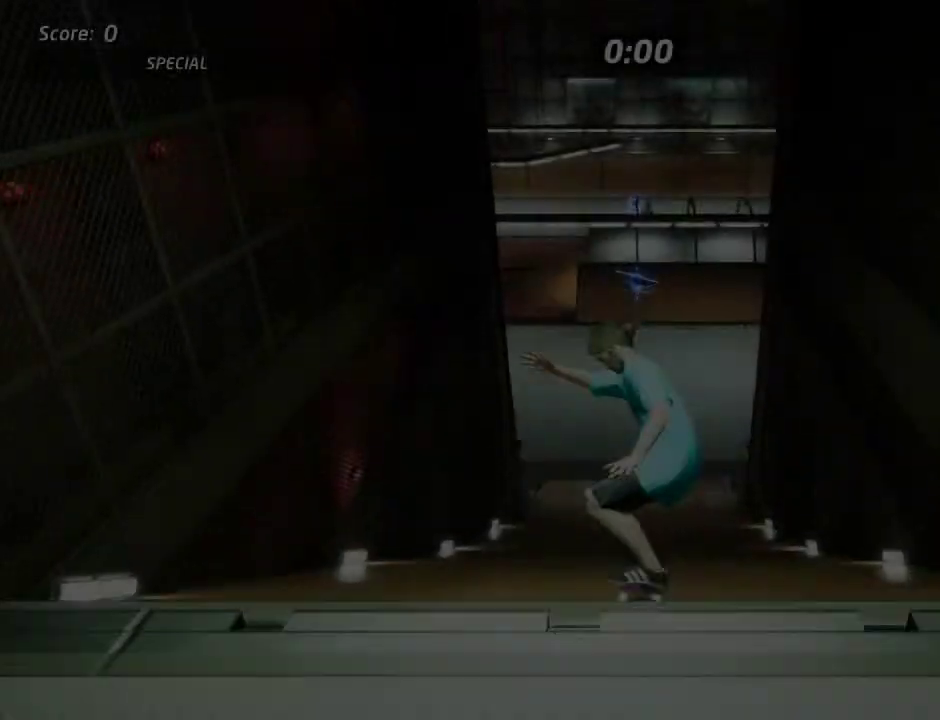
{"buttons": ["CROSS", "DPAD_UP"], "left_stick": "center", "right_stick": "center", "events": [[17, "DPAD_UP", "up"], [100, "DPAD_UP", "down"], [350, "DPAD_UP", "up"], [433, "DPAD_UP", "down"]]}